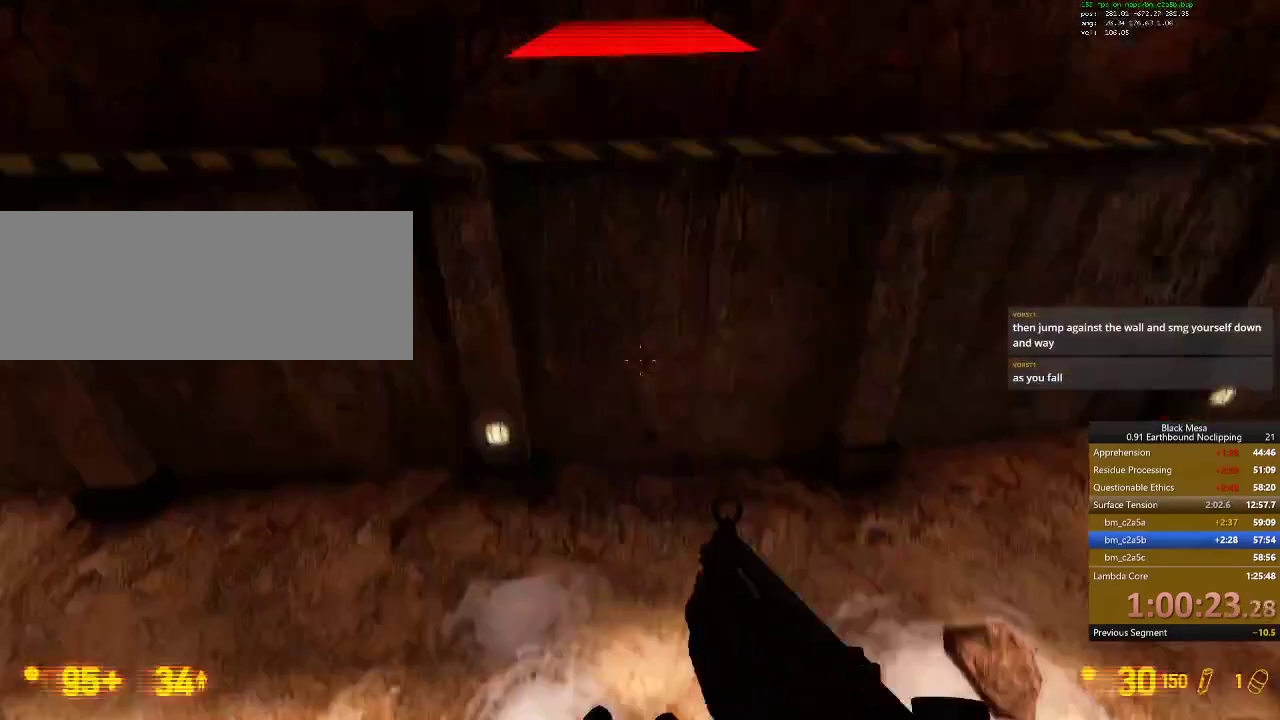
Gameplay with keyboard; each line is a JSON object with the keys held at the frame after it. "events" lists presses ("down") and releases ("up") of ".", "/", "0", "1", "2", "3", "4", "5", "6", "7", "8", "9", "a", "alt_l", "alt_r", "b", "backslash", "backspace", "c", "caps_lock", "comma", "ctrl_l", "ctrl_r", "d", "down", "e", "equals", "escape", "f", "f1", "f10", "f11", "f12", "f2", "f3", "f4", "f5", "f6", "f7", "f8", "f9", "g", "h", "i", "j", "k", "l", "lbracket", "left", "m", "minus", "n", "num0", "num1", "num2", "num3", "num4", "num5", "num6", "num7", "num8", "num9", "o", "p", "q", "quote", "r", "rbracket", "return", "right", "s", "semicolon", "shift_l", "shift_r", "space", "super", "t", "tab", "tilde", "u", "up", "v", "w", "x", "y" and "z" between this image and that frame as [ms after this image, input, new state], when the widget could be followed in between. No other keys are recorded. Mouse input is not recorded.
{"keys": ["d", "s", "shift_l", "space"], "events": []}
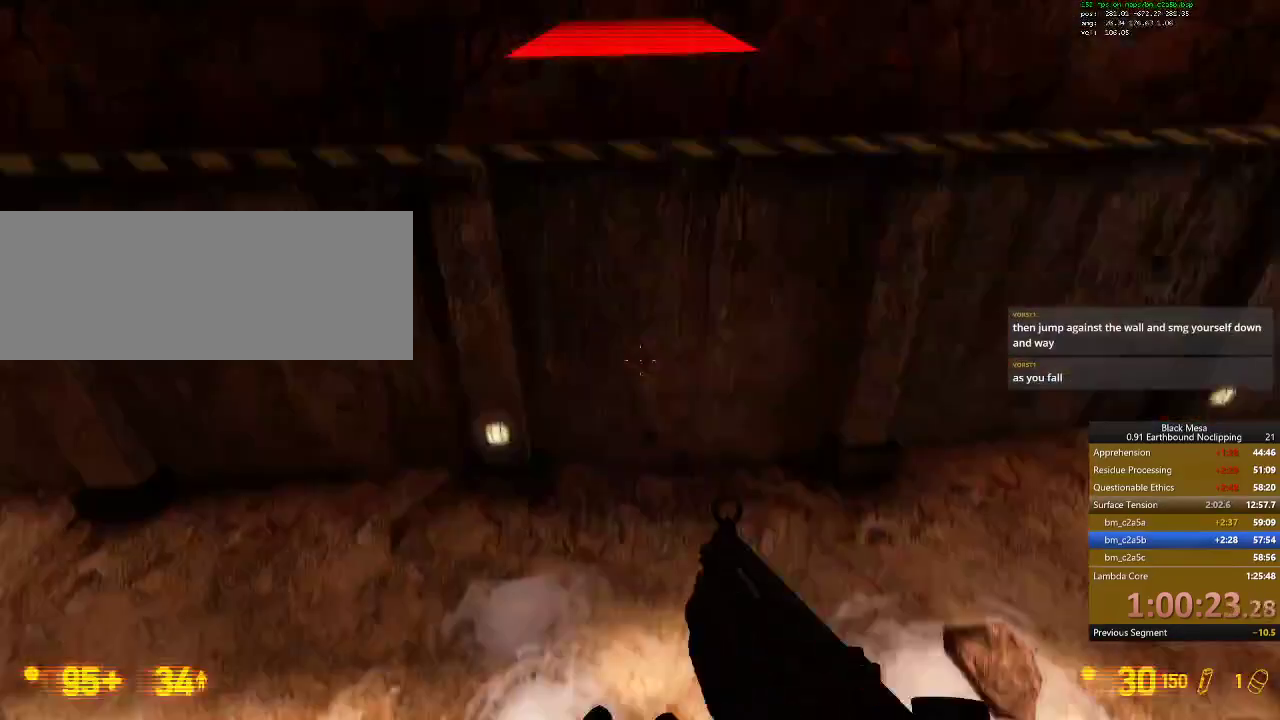
{"keys": ["d", "s", "shift_l", "space"], "events": []}
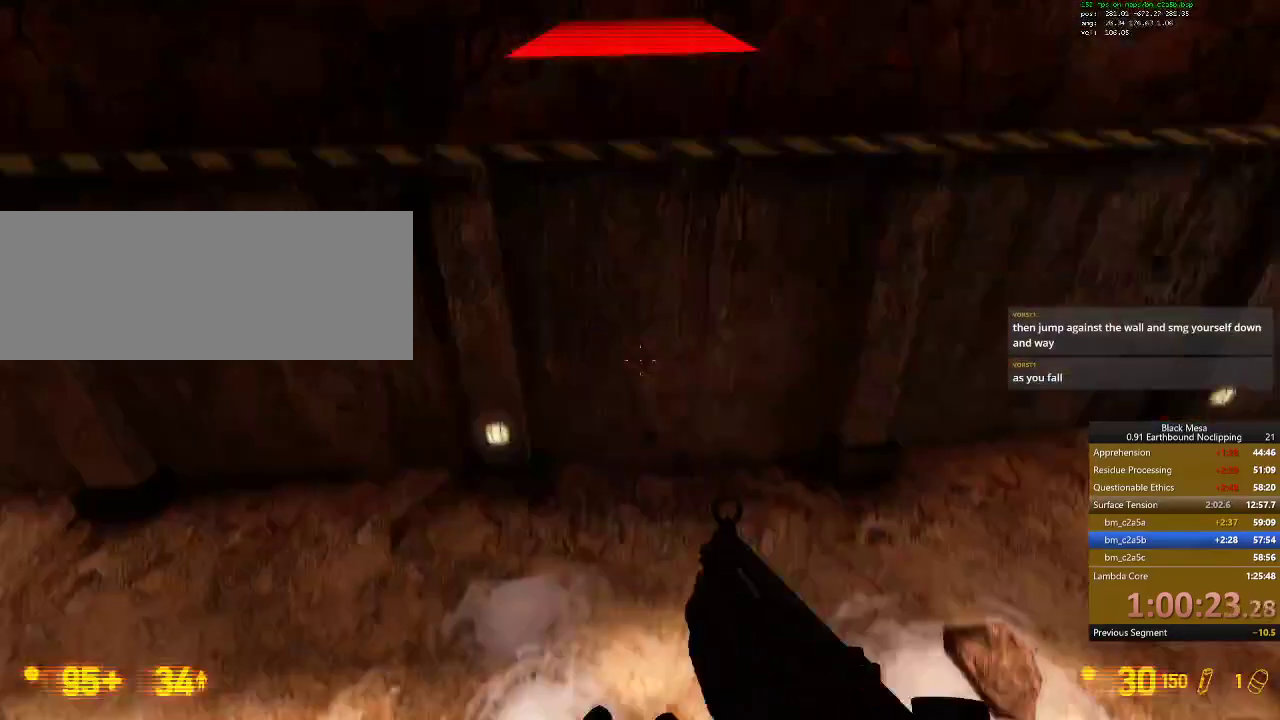
{"keys": [], "events": [[134, "d", "up"], [134, "s", "up"], [134, "shift_l", "up"], [134, "space", "up"]]}
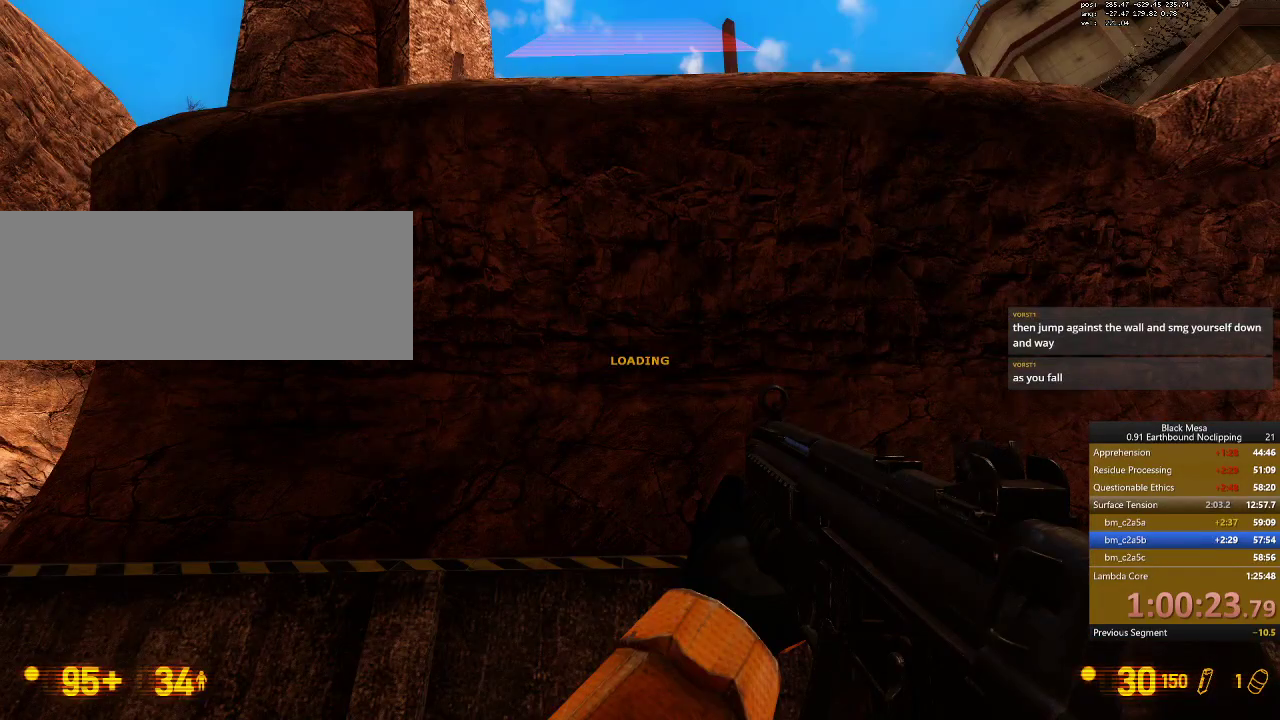
{"keys": [], "events": []}
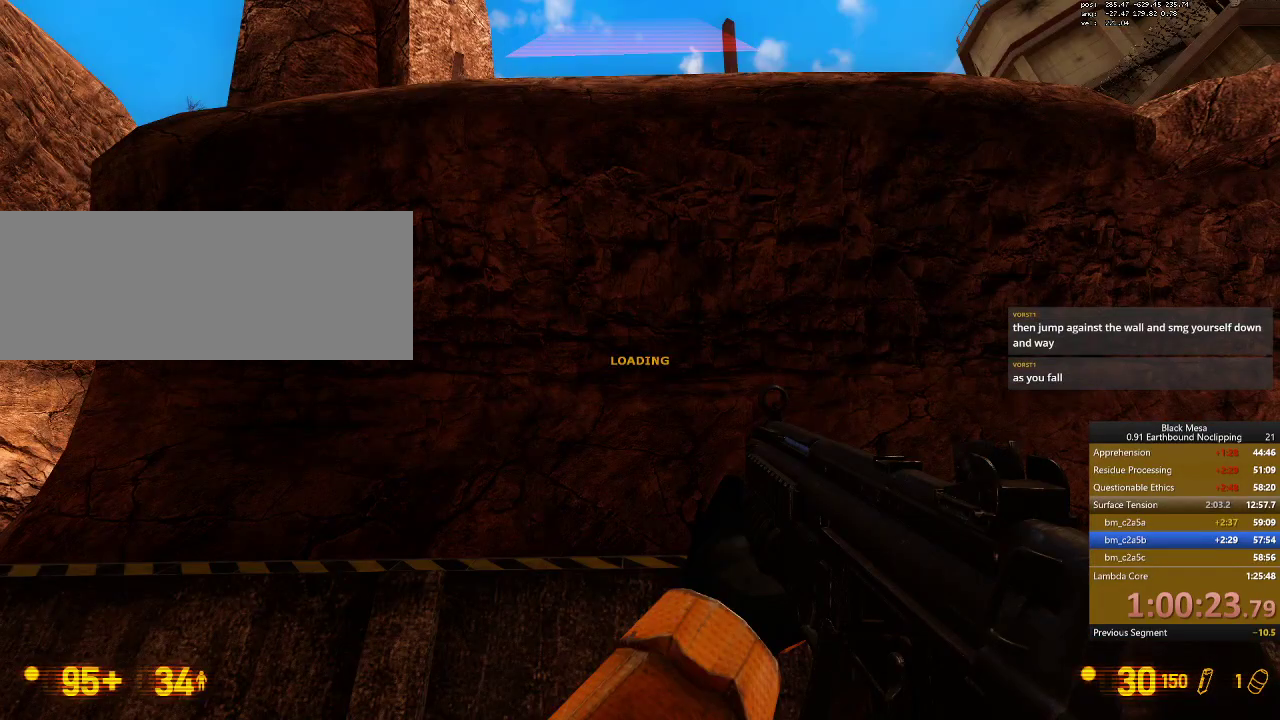
{"keys": [], "events": []}
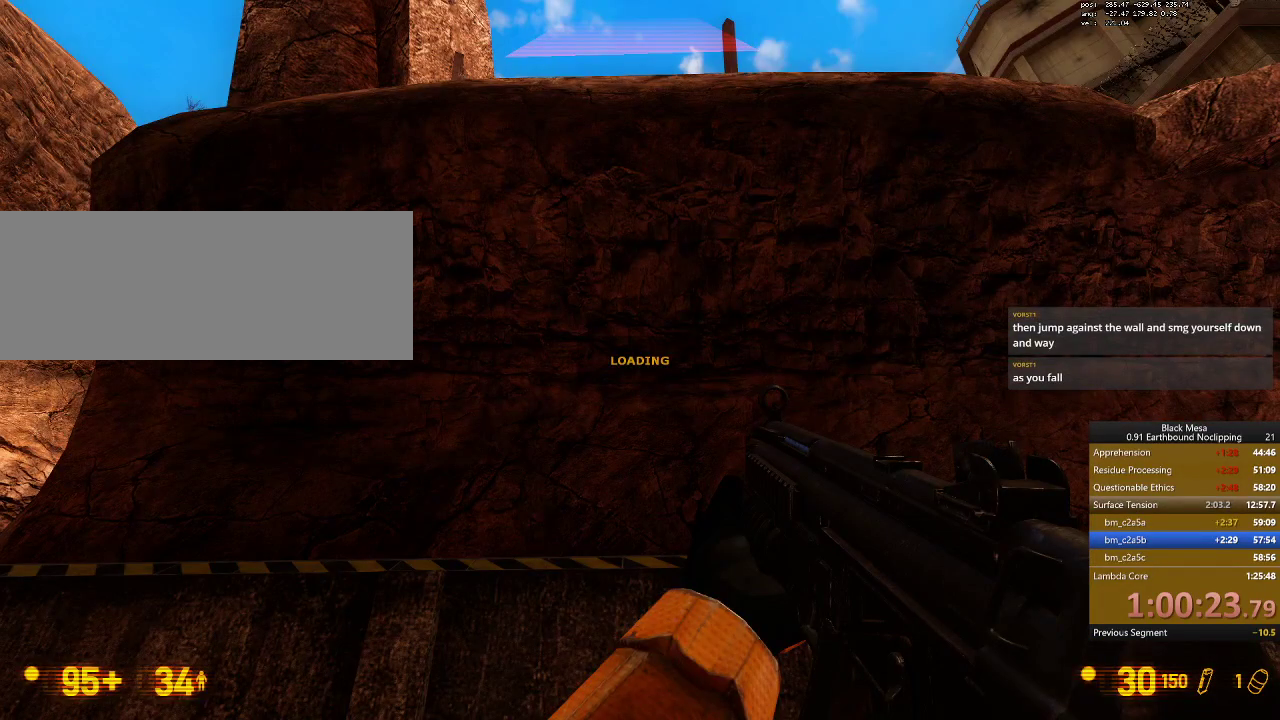
{"keys": [], "events": []}
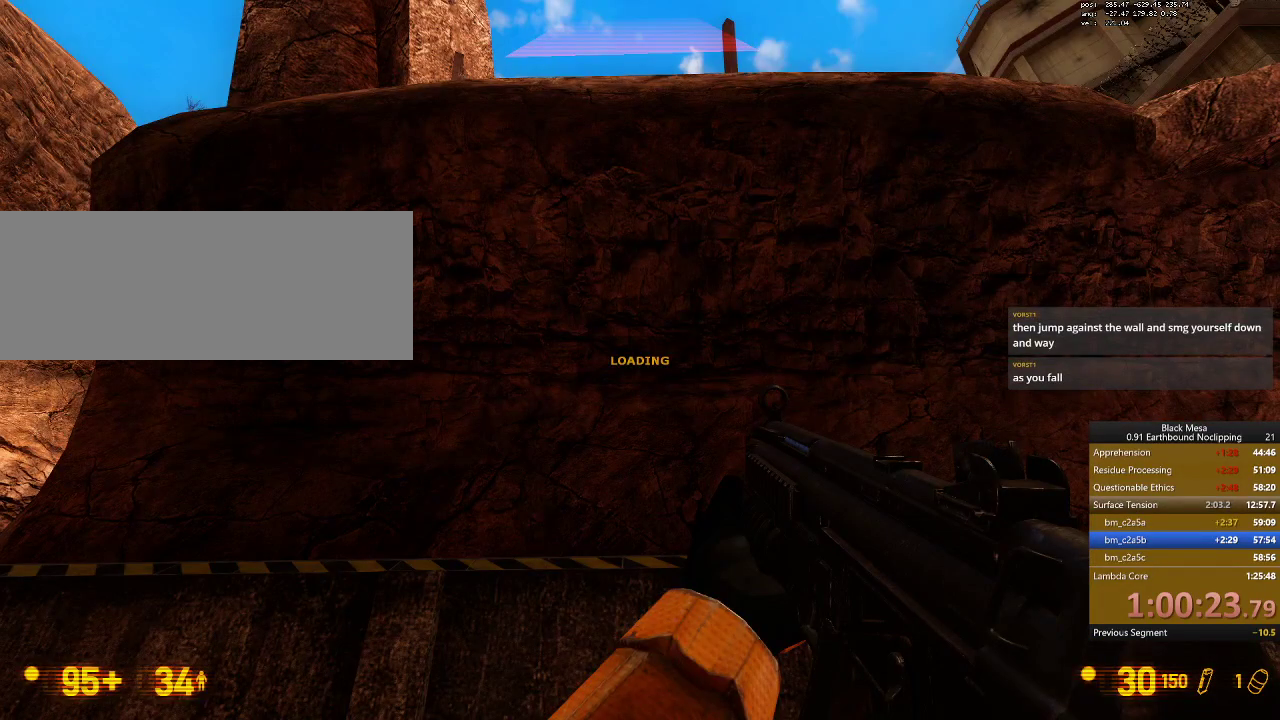
{"keys": [], "events": [[234, "w", "down"], [434, "w", "up"]]}
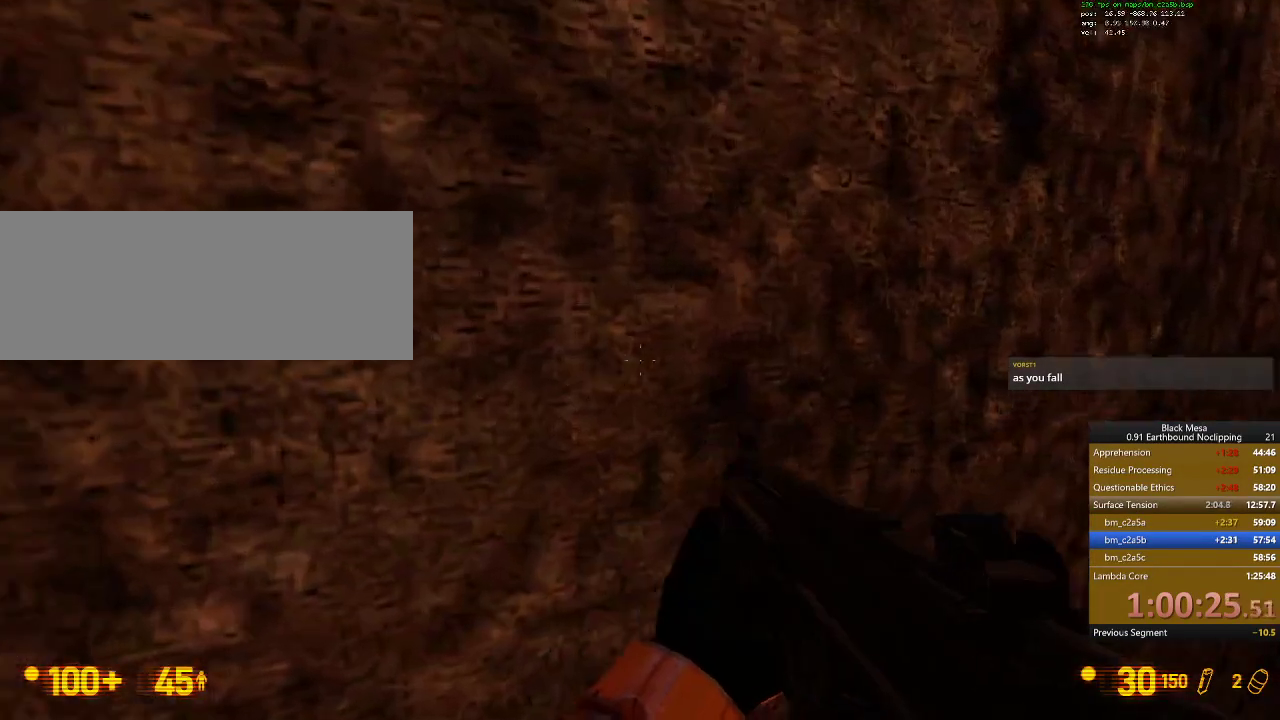
{"keys": ["a", "s", "shift_l", "space"], "events": [[134, "shift_l", "down"], [267, "s", "down"], [434, "a", "down"], [434, "space", "down"]]}
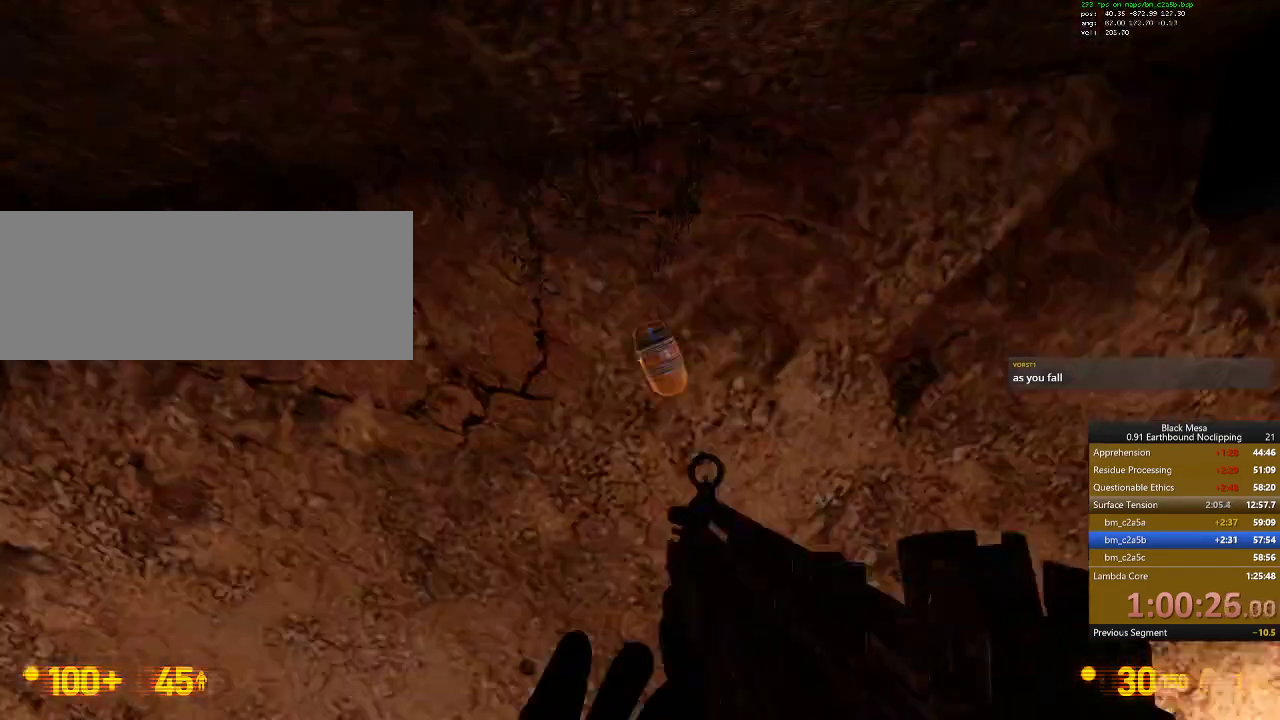
{"keys": ["d", "s", "shift_l", "space"]}
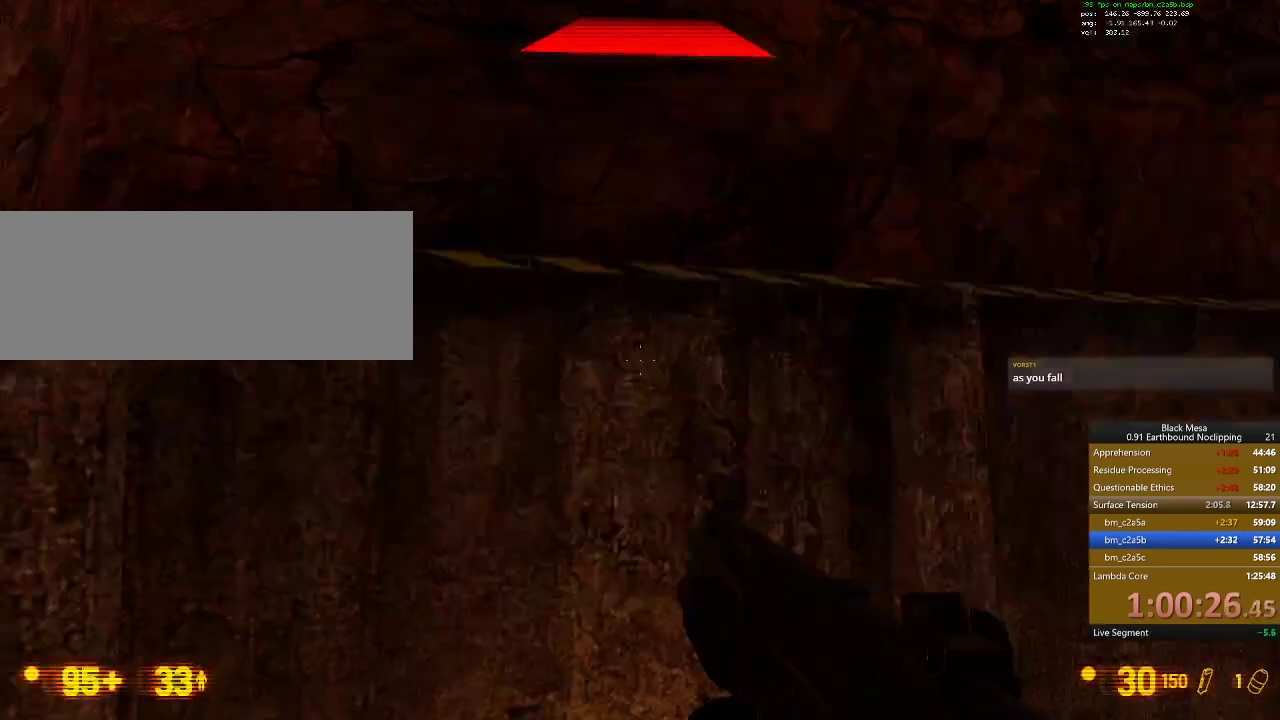
{"keys": ["d", "s", "shift_l", "space"], "events": []}
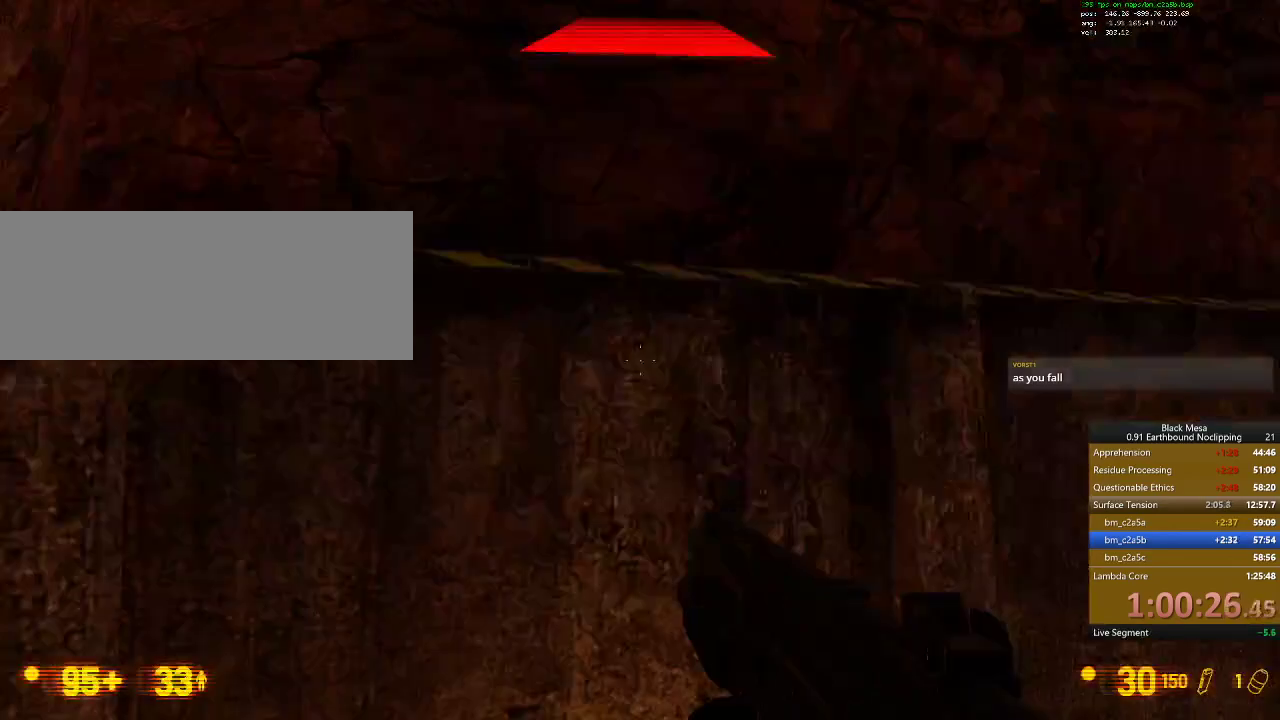
{"keys": ["d", "s", "shift_l", "space"], "events": []}
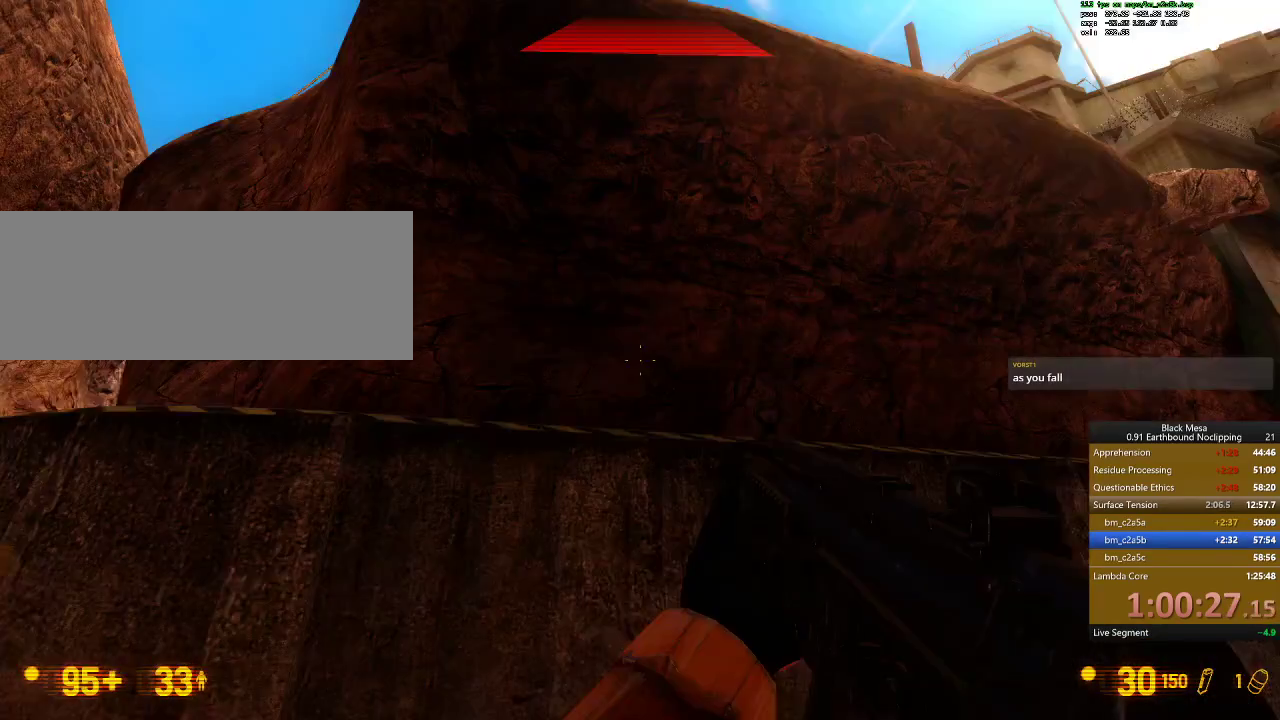
{"keys": ["d", "s", "shift_l", "space"], "events": []}
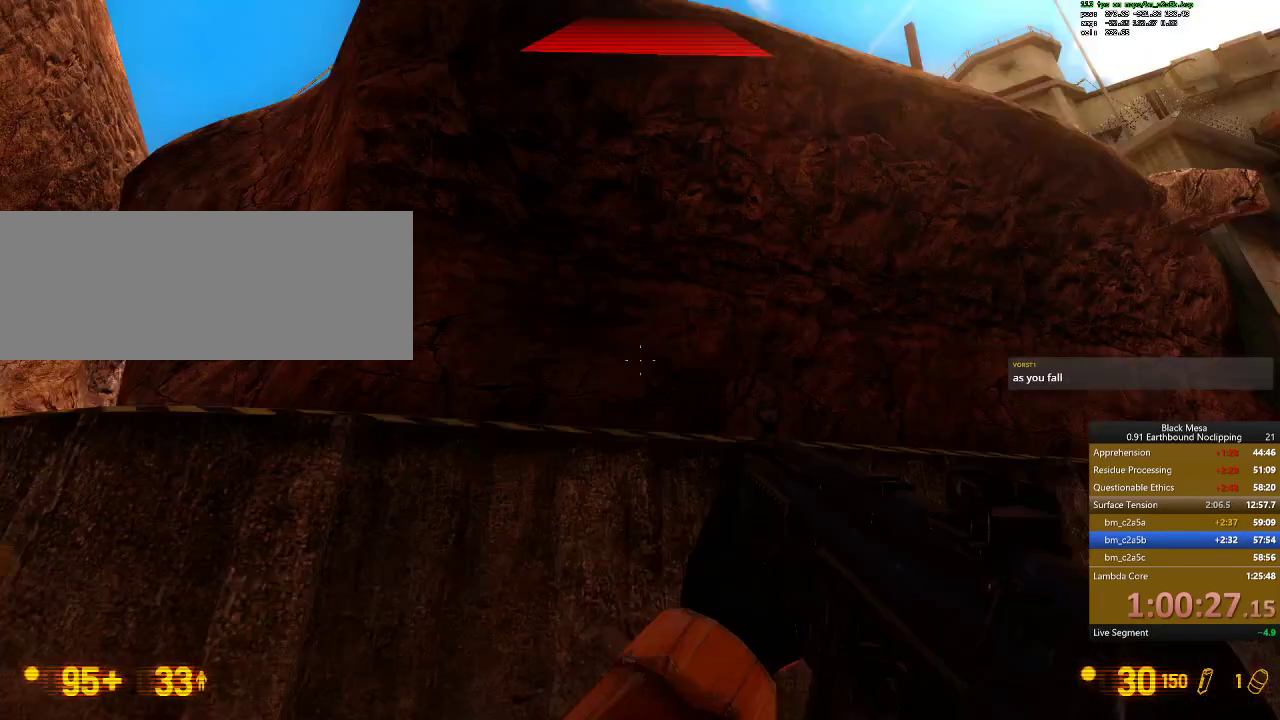
{"keys": ["d", "s", "shift_l", "space"], "events": []}
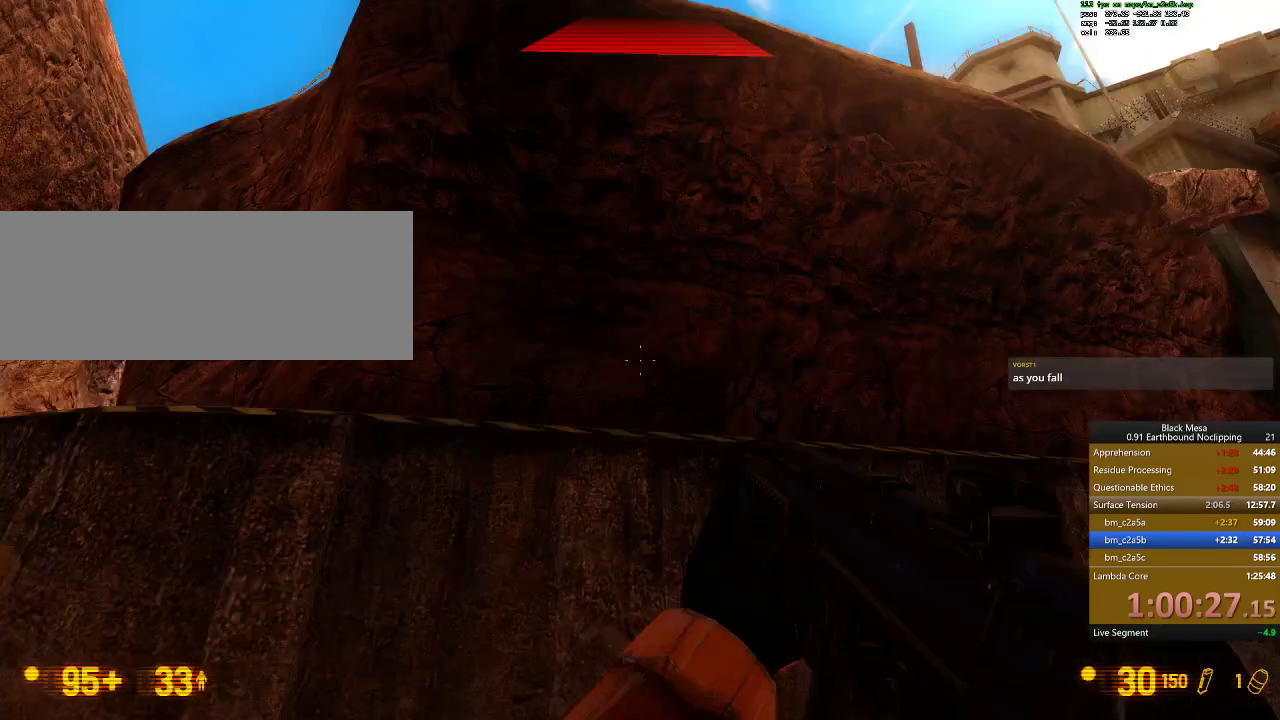
{"keys": ["d", "s", "shift_l", "space"], "events": []}
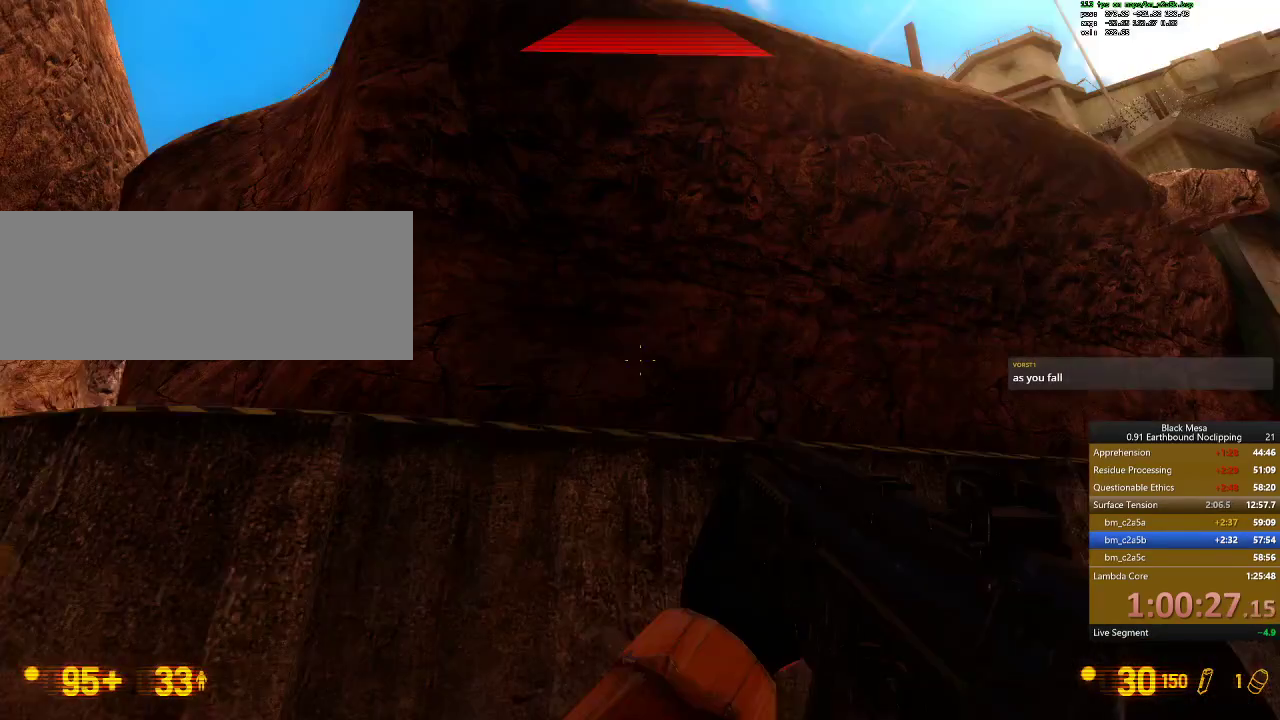
{"keys": [], "events": [[134, "d", "up"], [134, "s", "up"], [134, "shift_l", "up"], [134, "space", "up"], [134, "w", "down"], [434, "w", "up"]]}
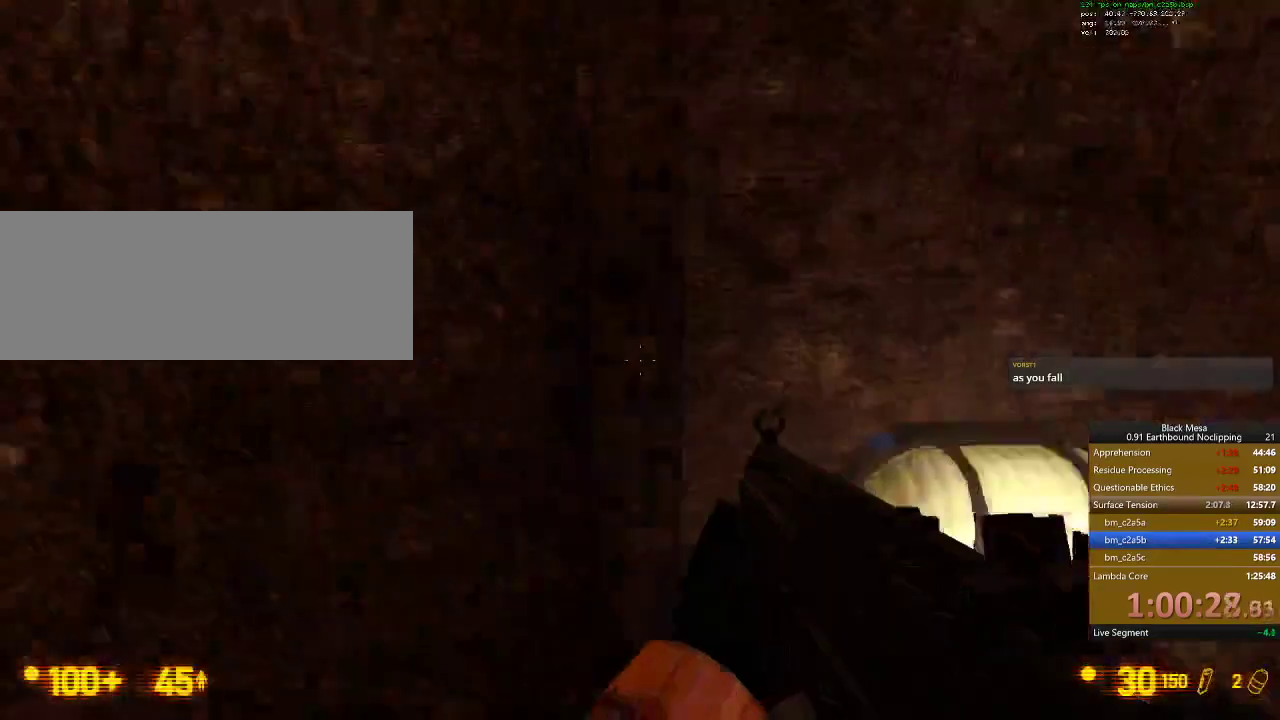
{"keys": ["s"], "events": [[134, "s", "down"]]}